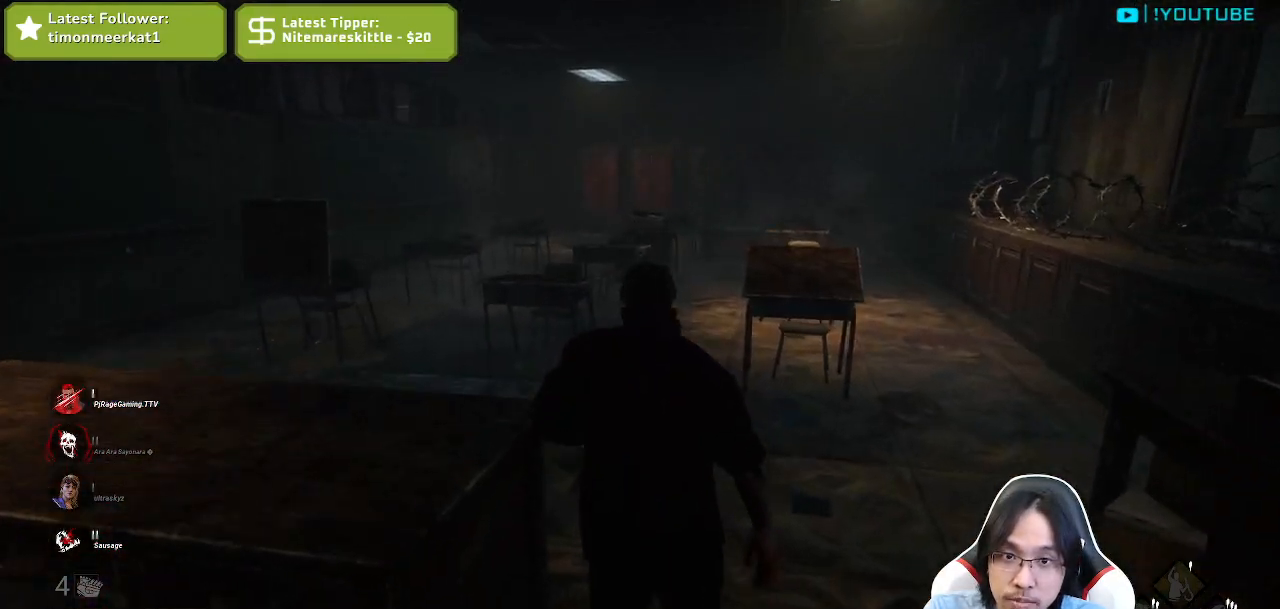
Gameplay with keyboard and mouse; each line is a JSON object with the keys and mouse buttons held at the frame after it. "events" lists presses ("down") and releases ("up") of "a", "ctrl", "d", "e", "q", "s", "shift", "space", "w", "mouse_left", "mouse_wheel", "mouse_right", "mouse_mb4" and "mouse_mb5" between this image and that frame as [ms after this image, input, new state], when the widget could be followed in between. "mouse_left", "mouse_wheel", "mouse_right", "mouse_mb4", "mouse_mb5" = the "left", "wheel", "right", "mb4", "mb5" buttons of the "mouse" list. No other keys are recorded. "wheel" means that the mouse wheel is clicked or scrolled. Mouse movement is not recorded.
{"keys": ["shift", "w"], "mouse": [], "events": []}
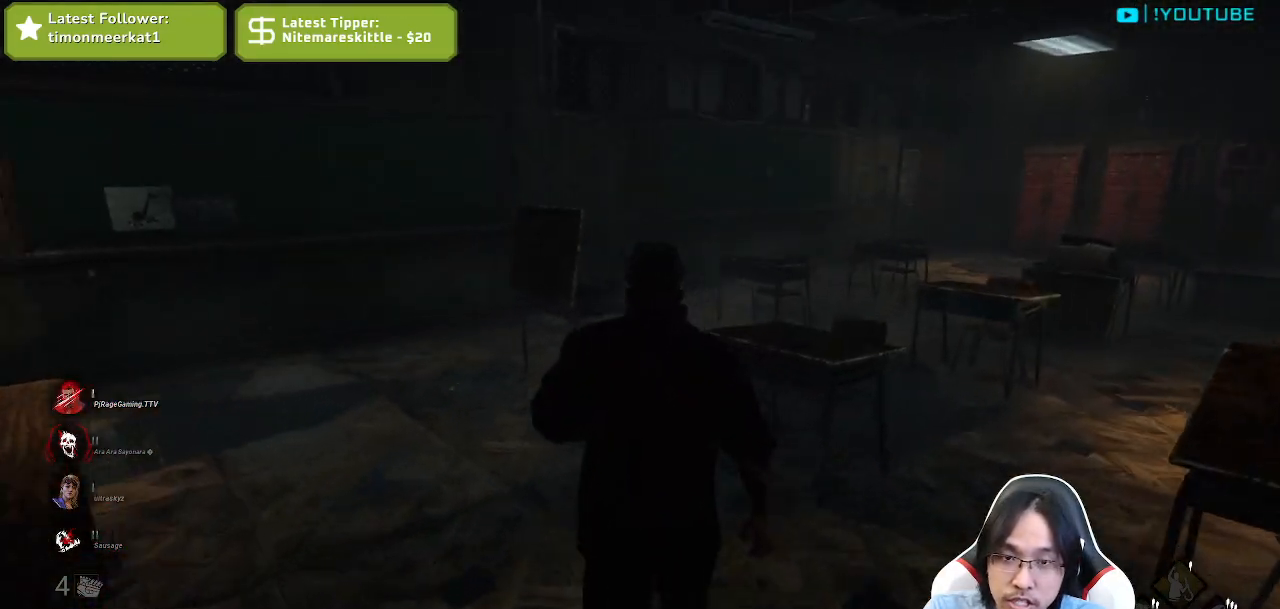
{"keys": ["shift", "w"], "mouse": [], "events": []}
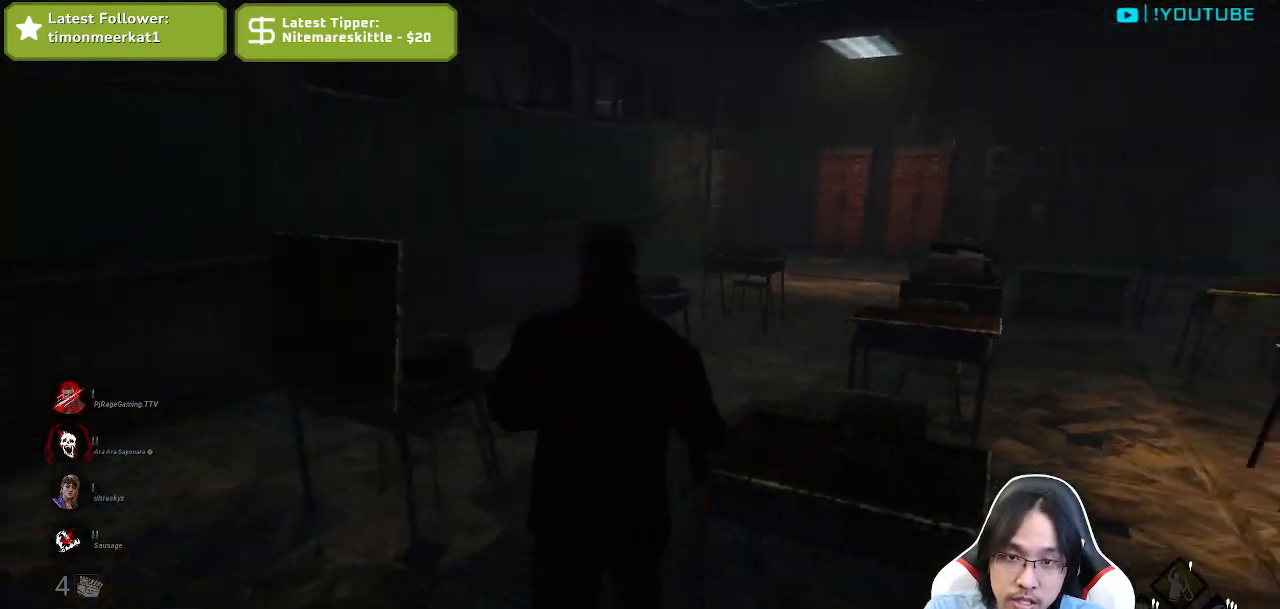
{"keys": ["shift", "w"], "mouse": [], "events": []}
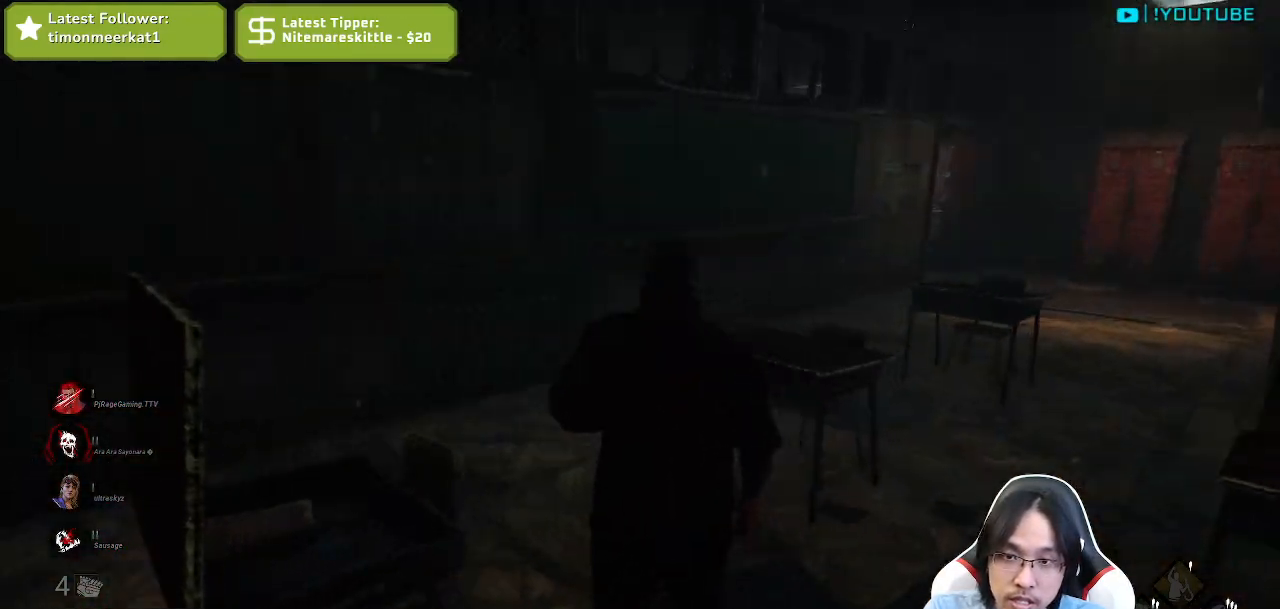
{"keys": ["shift", "w"], "mouse": [], "events": []}
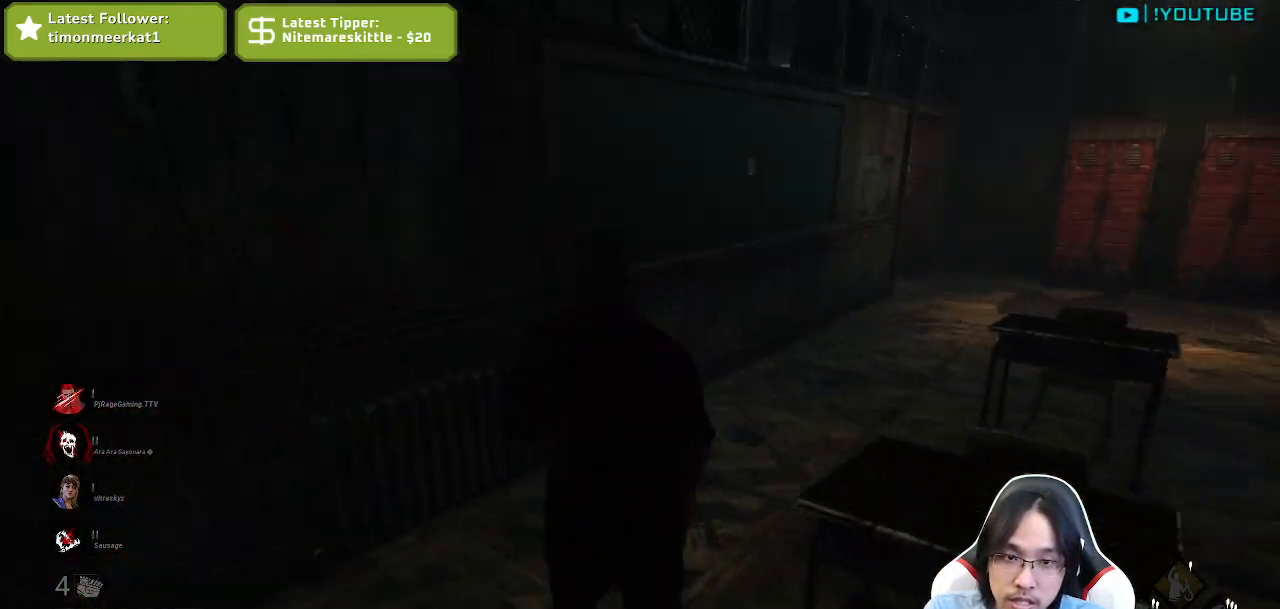
{"keys": ["shift", "w"], "mouse": [], "events": []}
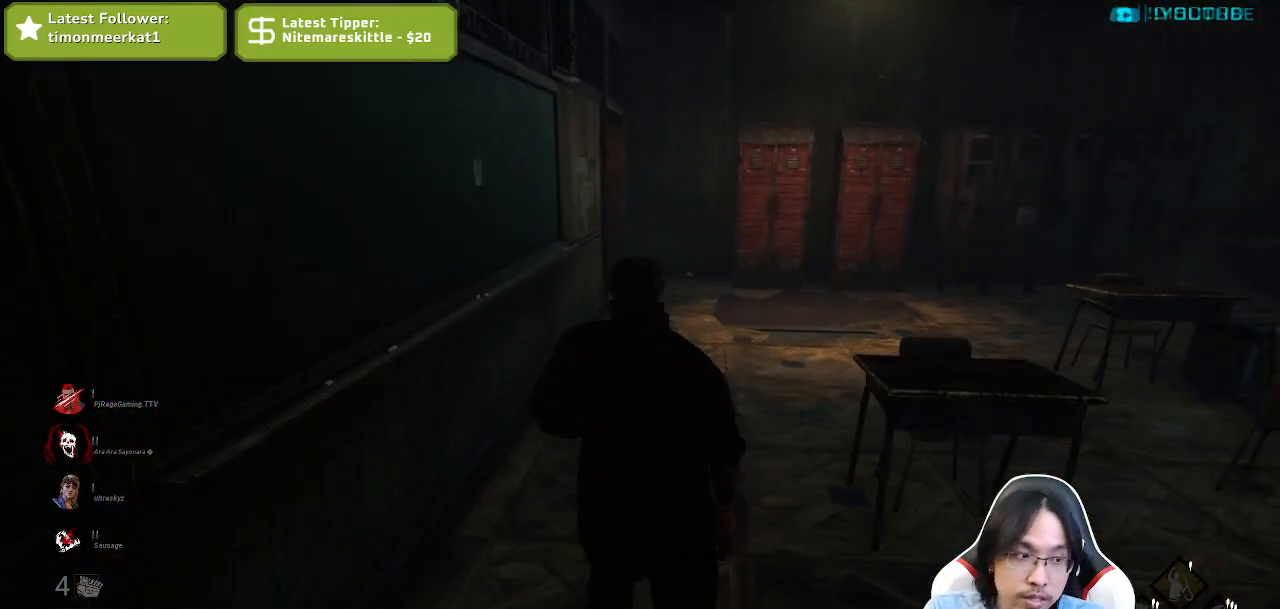
{"keys": ["d", "shift", "w"], "mouse": [], "events": [[250, "d", "down"]]}
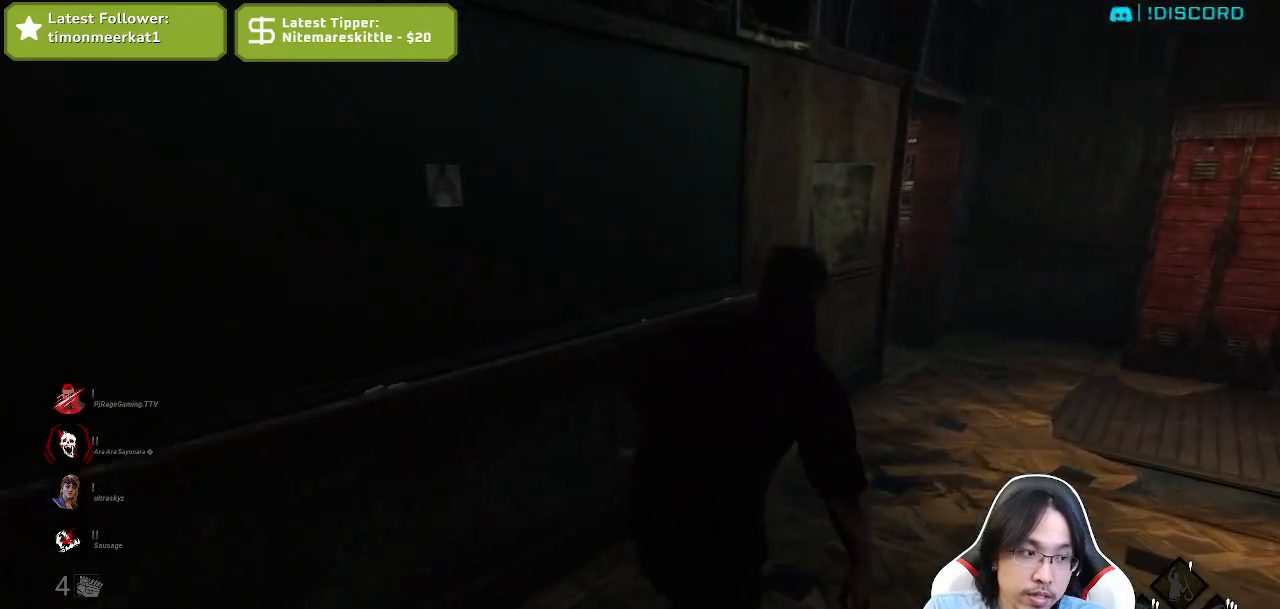
{"keys": ["d", "shift", "w"], "mouse": [], "events": []}
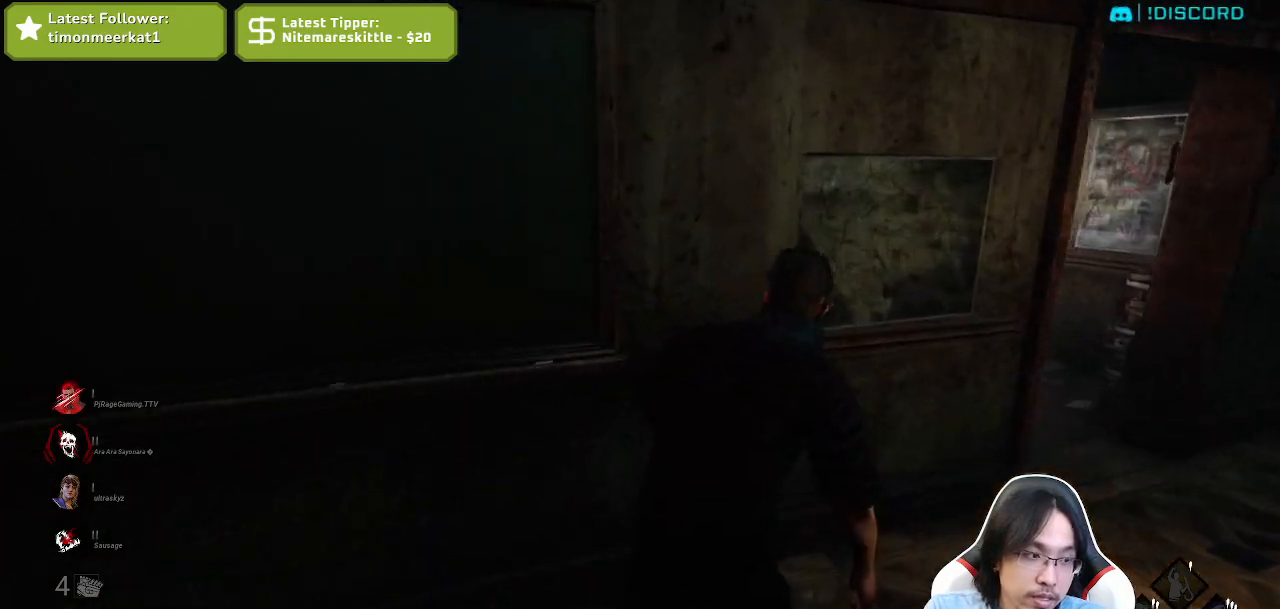
{"keys": ["d", "shift"], "mouse": [], "events": [[334, "w", "up"]]}
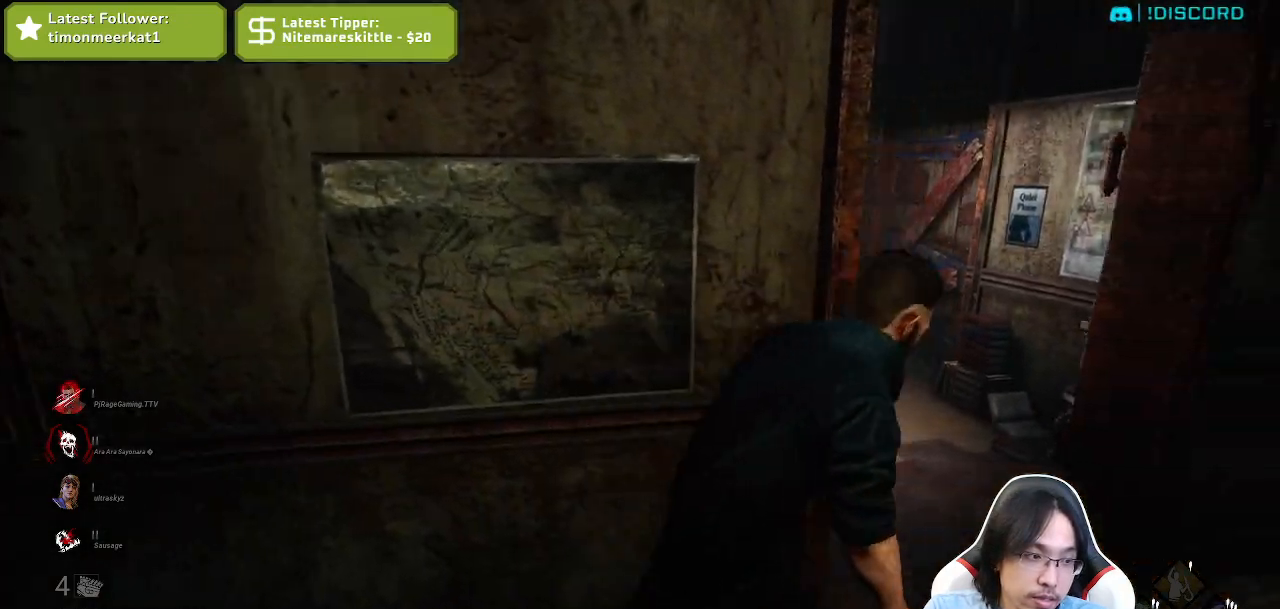
{"keys": ["shift", "w"], "mouse": [], "events": [[34, "w", "down"], [284, "d", "up"]]}
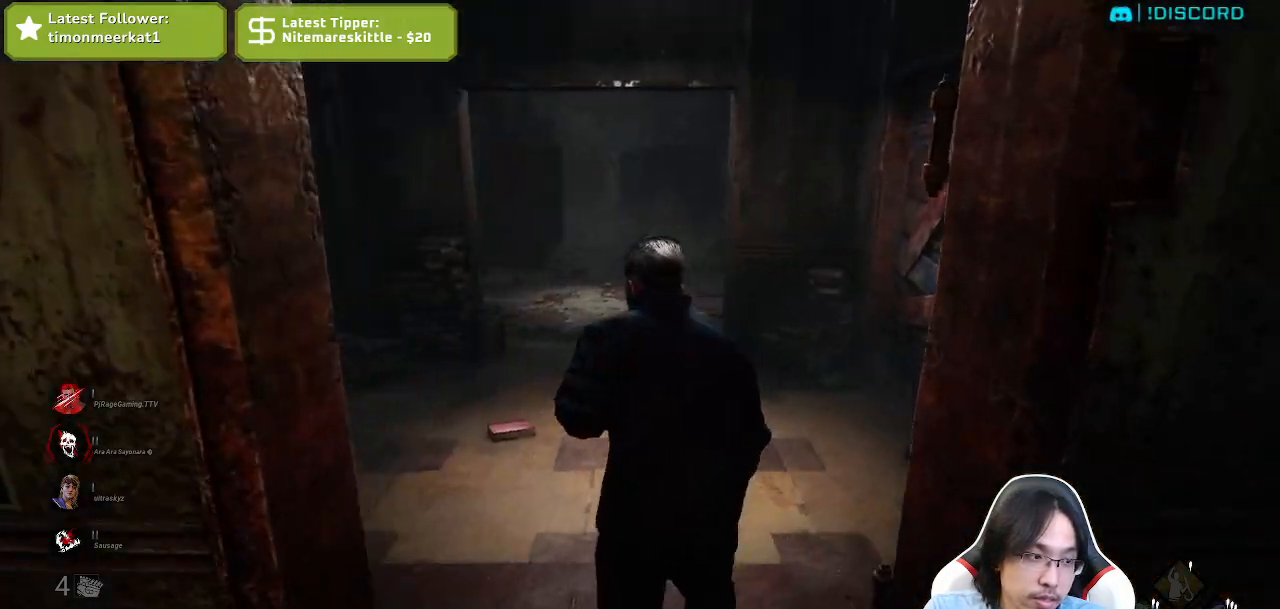
{"keys": ["d", "shift"], "mouse": [], "events": [[367, "d", "down"], [484, "w", "up"]]}
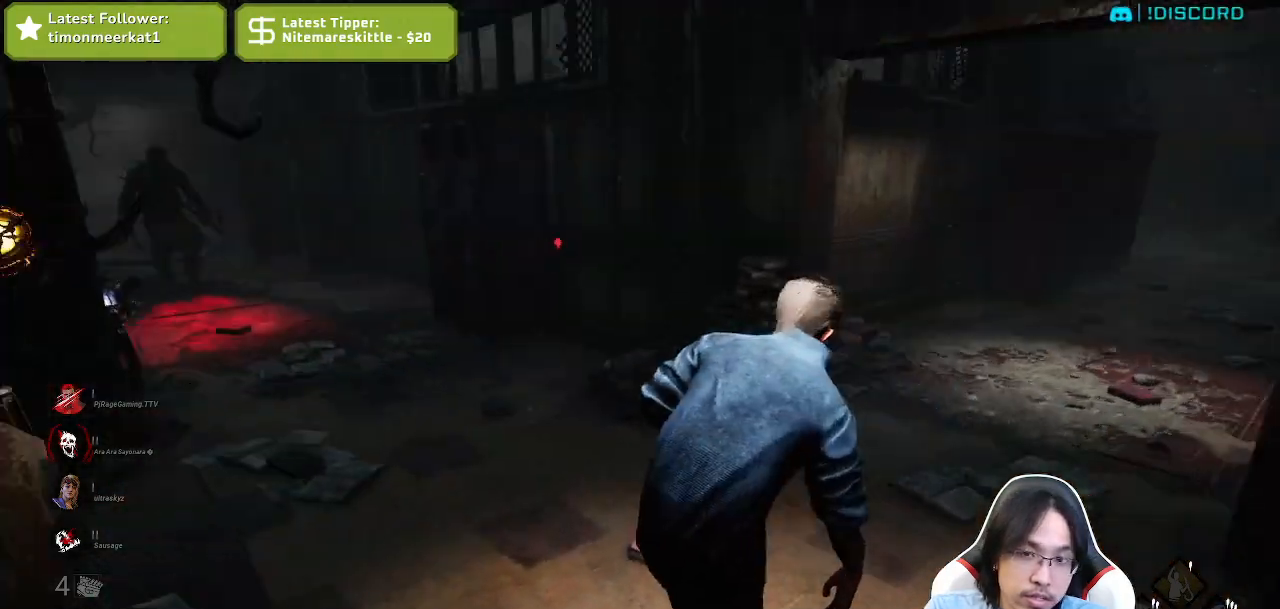
{"keys": ["d", "s", "shift"], "mouse": [], "events": [[334, "s", "down"]]}
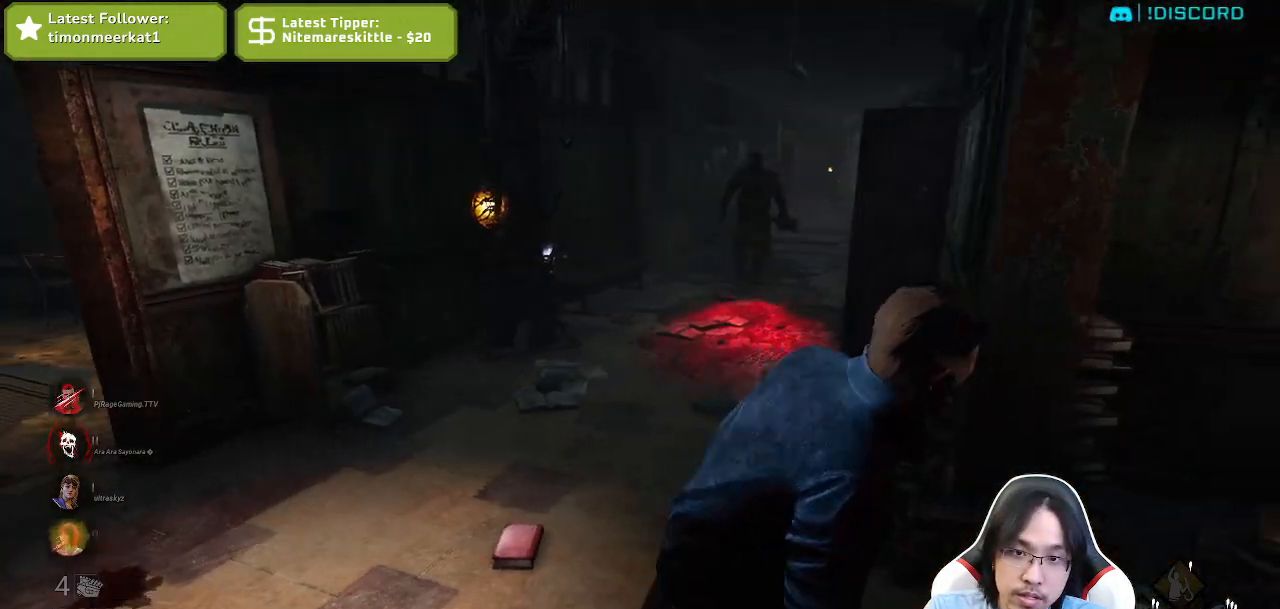
{"keys": ["shift", "w"], "mouse": [], "events": [[17, "s", "up"], [167, "w", "down"], [217, "d", "up"]]}
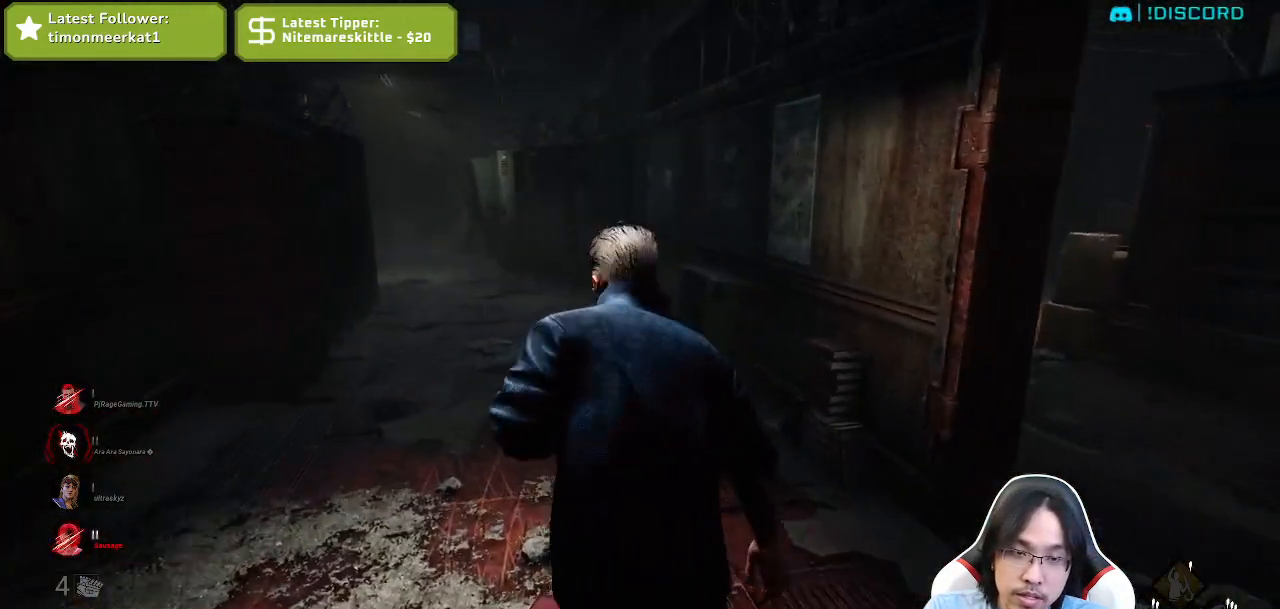
{"keys": ["shift", "w"], "mouse": [], "events": []}
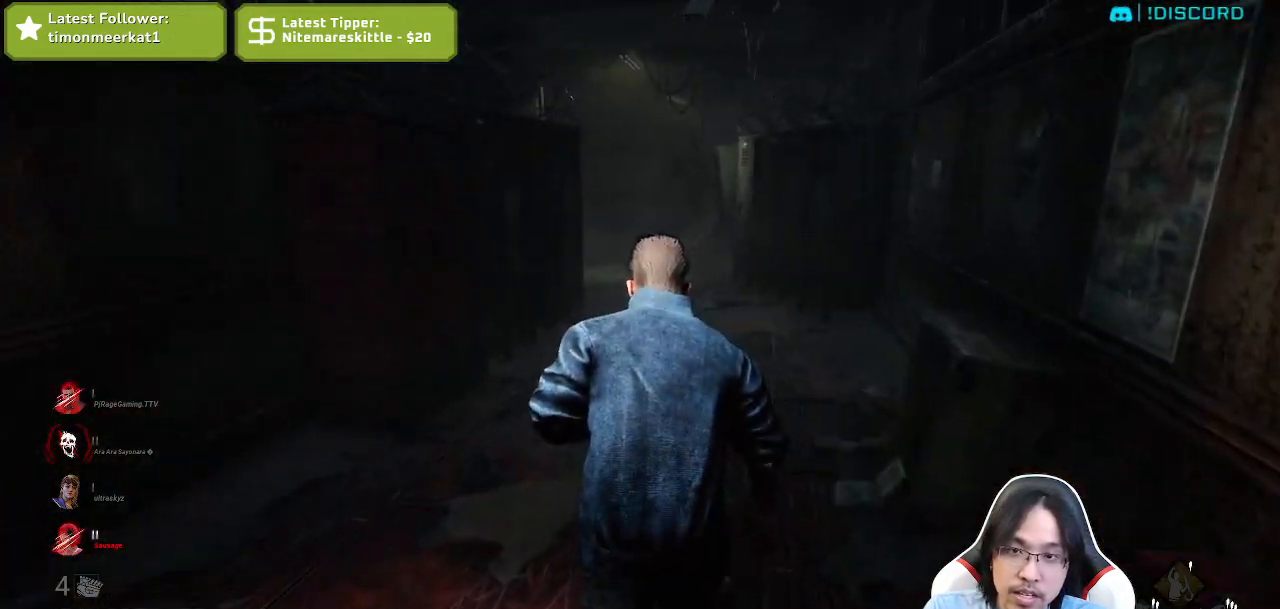
{"keys": ["shift", "w"], "mouse": [], "events": []}
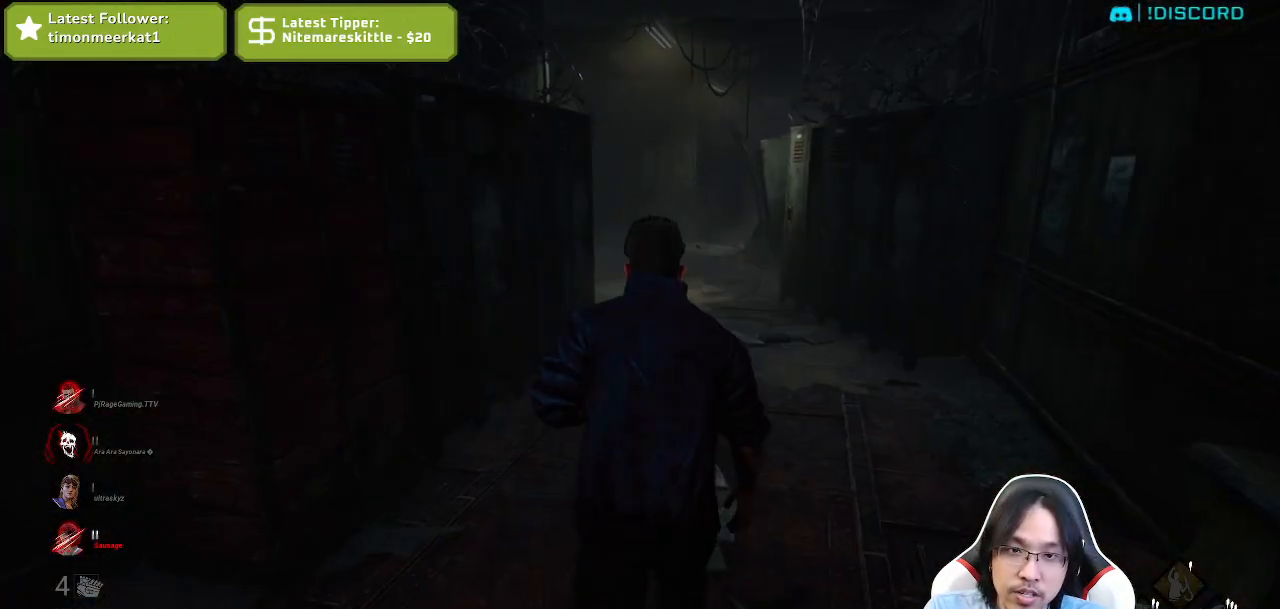
{"keys": ["d", "shift"], "mouse": [], "events": [[417, "d", "down"], [500, "w", "up"]]}
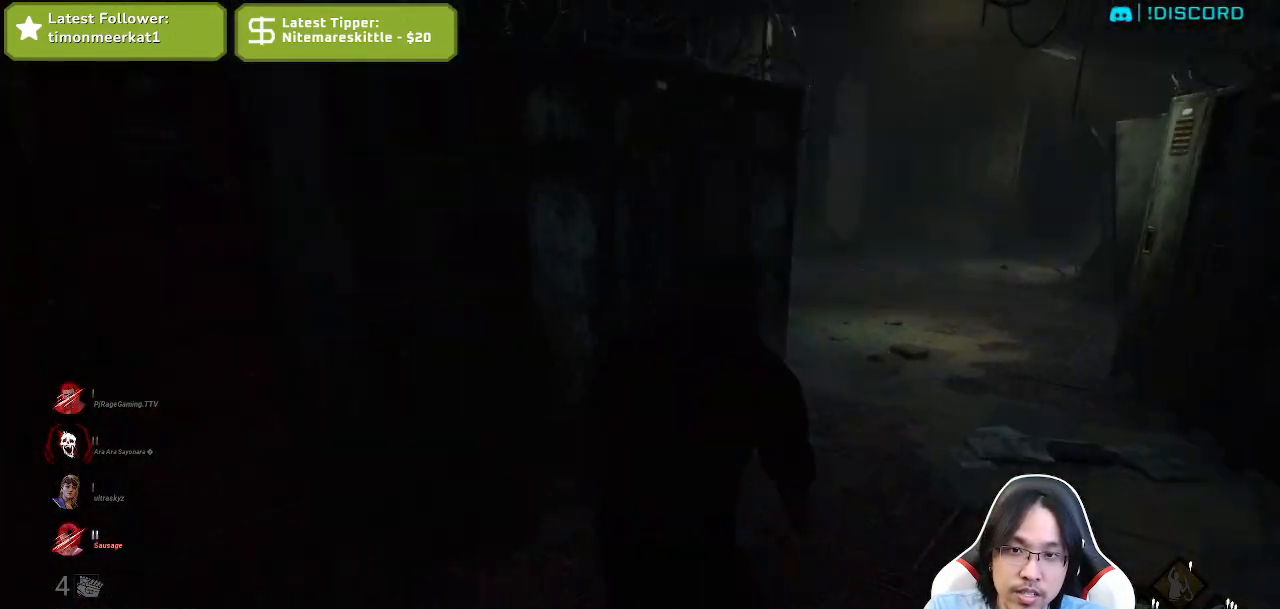
{"keys": ["d", "s", "shift"], "mouse": [], "events": [[200, "s", "down"]]}
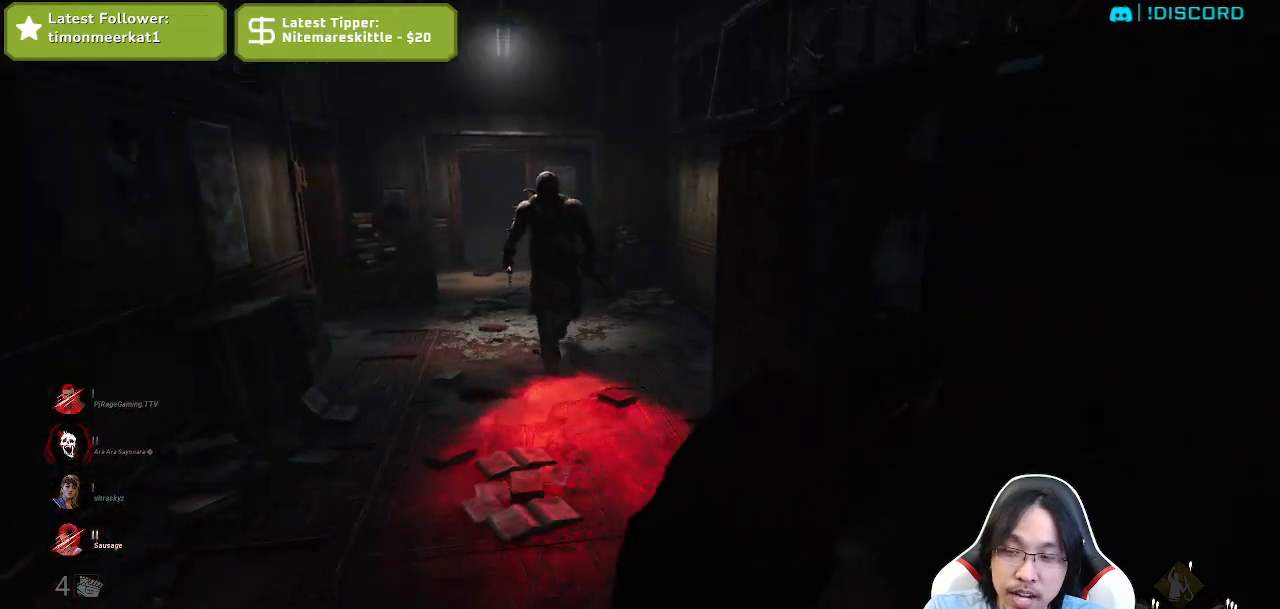
{"keys": ["d", "shift", "w"], "mouse": [], "events": [[100, "s", "up"], [250, "w", "down"]]}
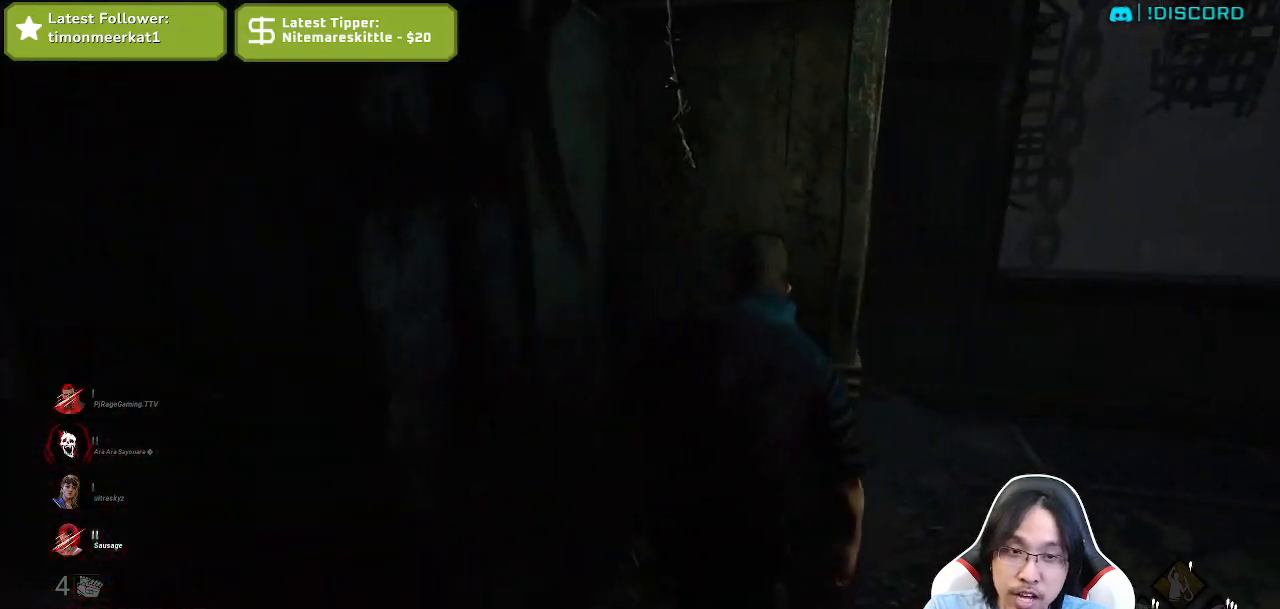
{"keys": ["d", "s", "shift"], "mouse": [], "events": [[67, "w", "up"], [350, "s", "down"], [384, "space", "down"], [434, "space", "up"]]}
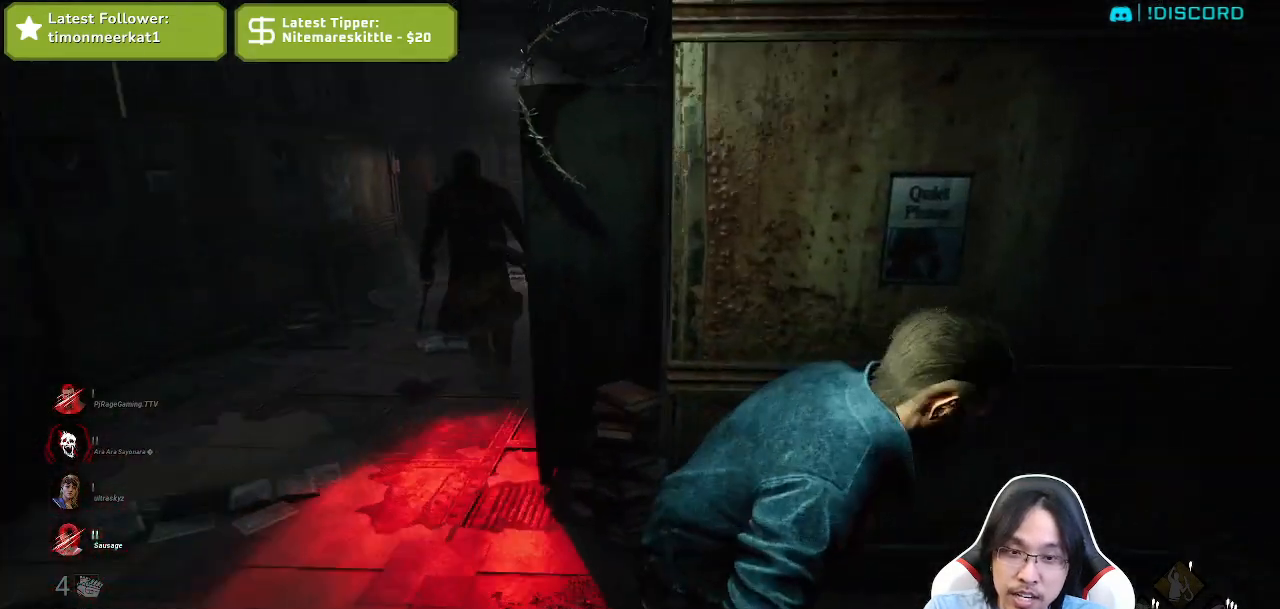
{"keys": ["d", "s", "shift"], "mouse": [], "events": [[334, "space", "down"], [450, "space", "up"]]}
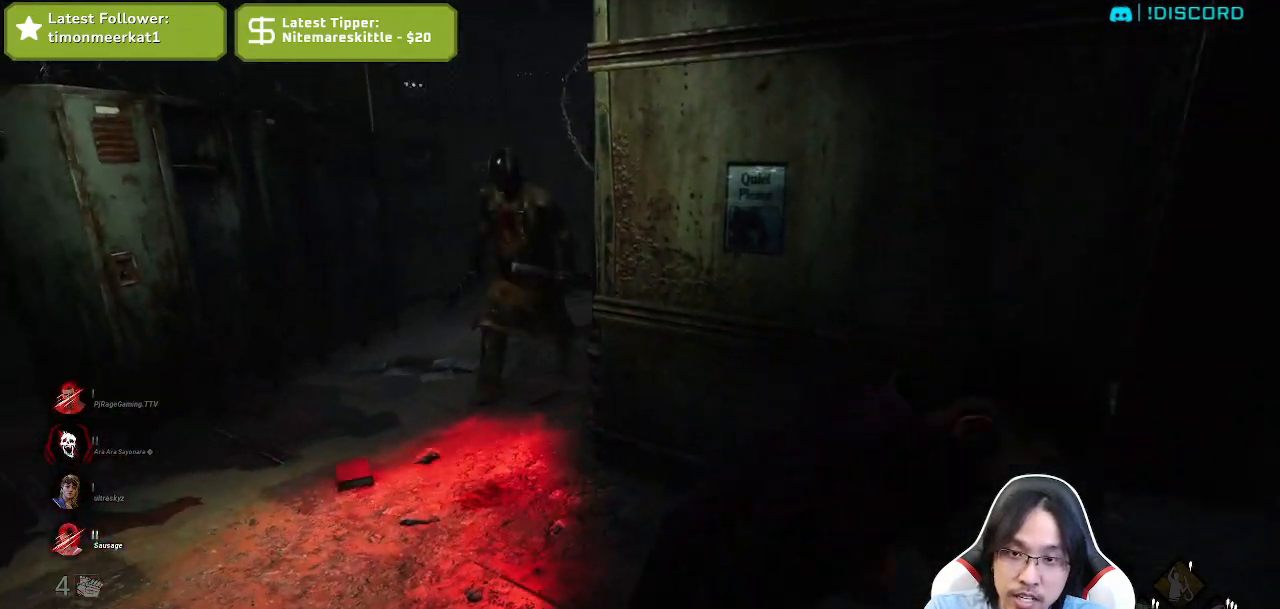
{"keys": ["d", "shift"], "mouse": [], "events": [[450, "s", "up"]]}
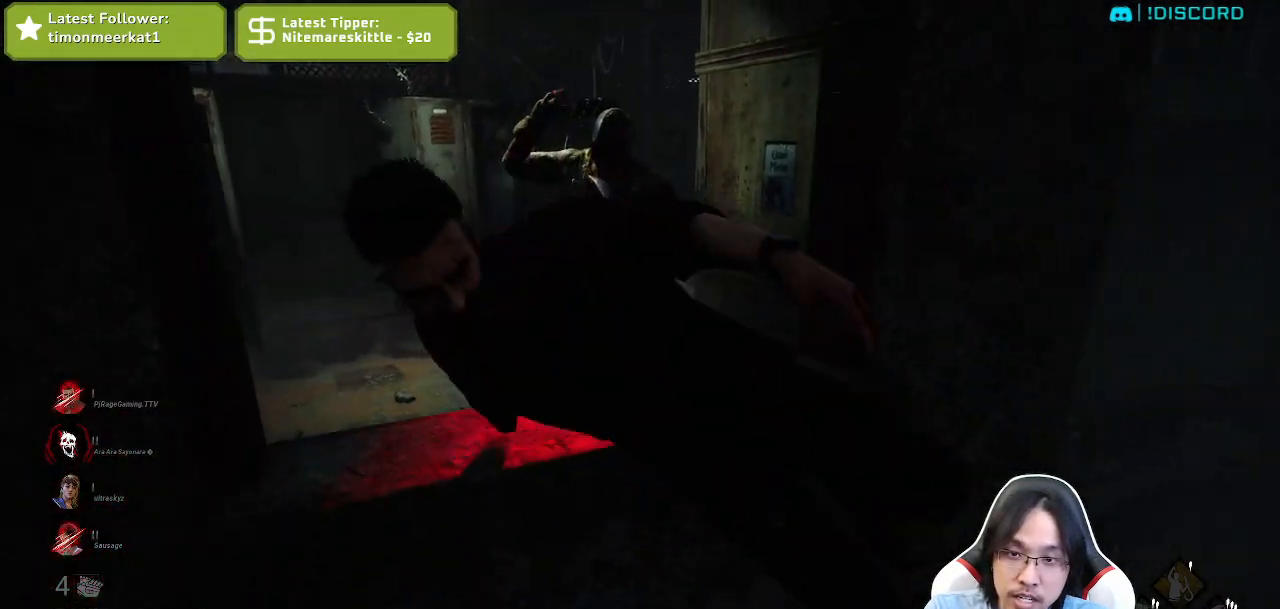
{"keys": [], "mouse": [], "events": [[84, "shift", "up"], [184, "d", "up"]]}
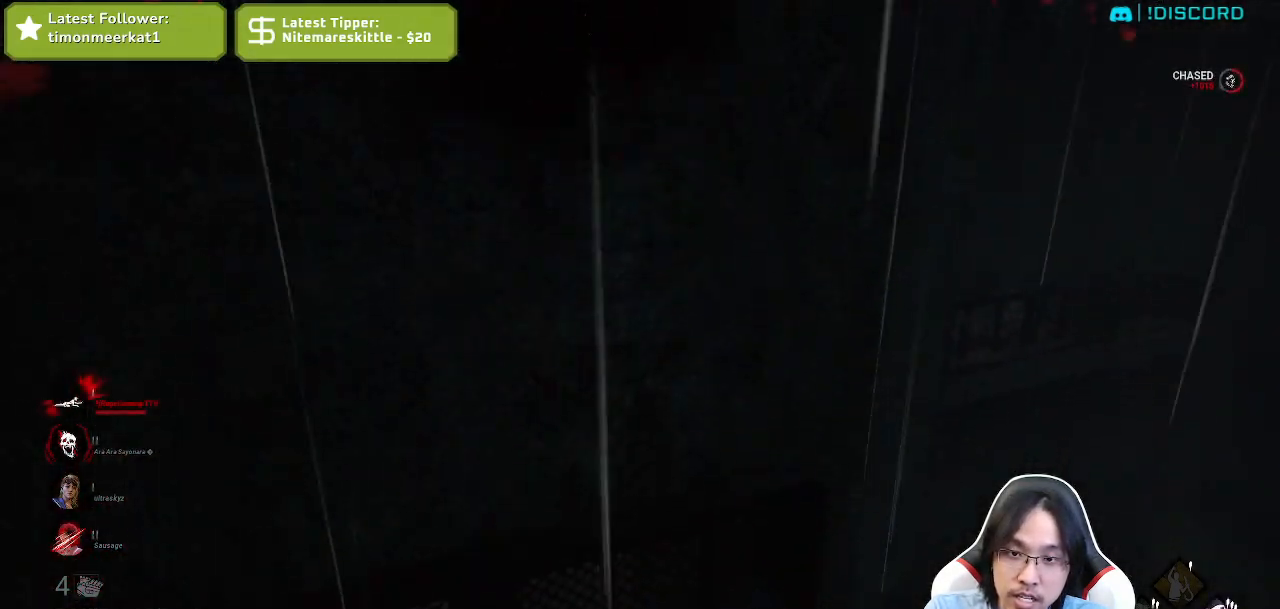
{"keys": [], "mouse": ["left"], "events": [[317, "mouse_left", "down"]]}
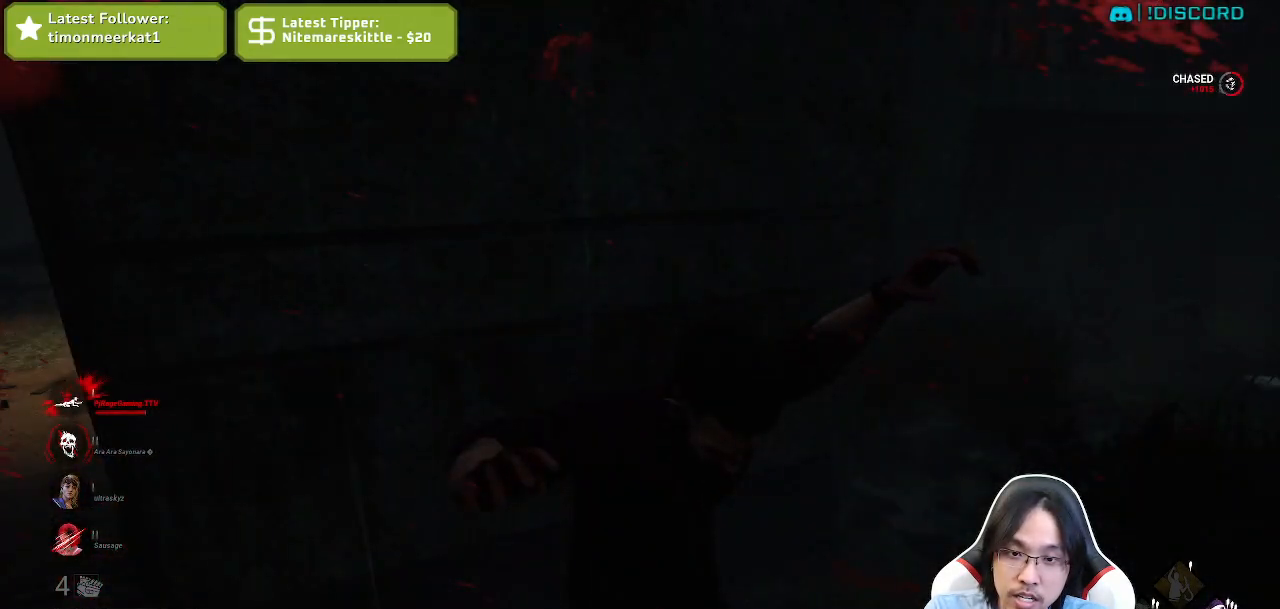
{"keys": [], "mouse": ["left"], "events": []}
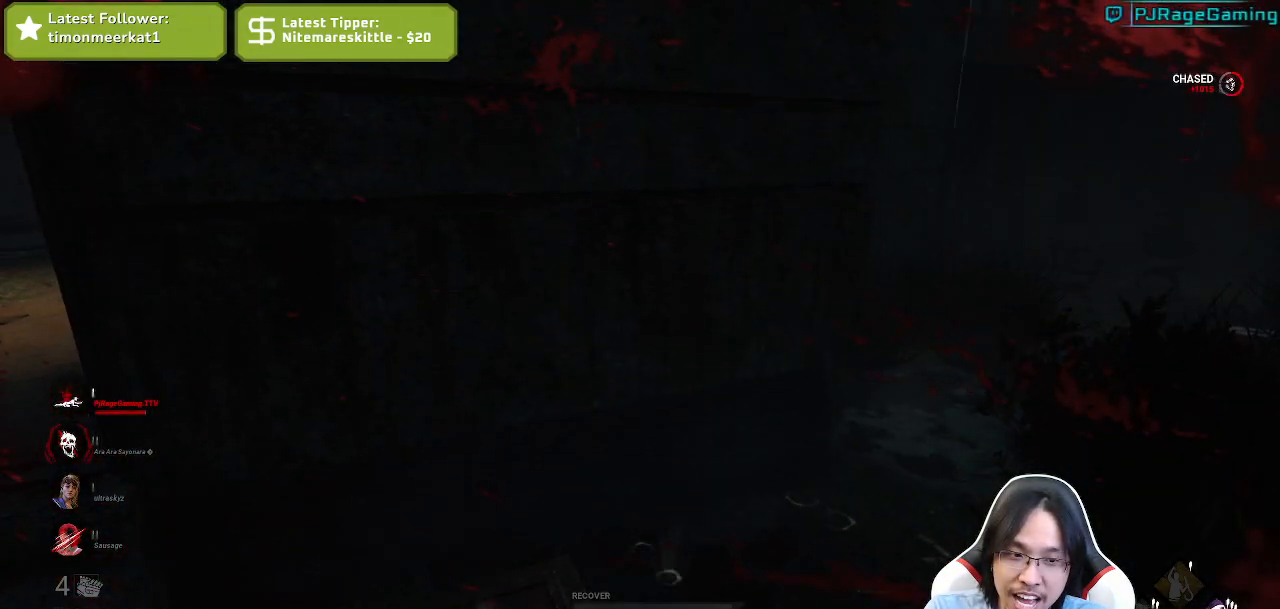
{"keys": [], "mouse": ["left"], "events": []}
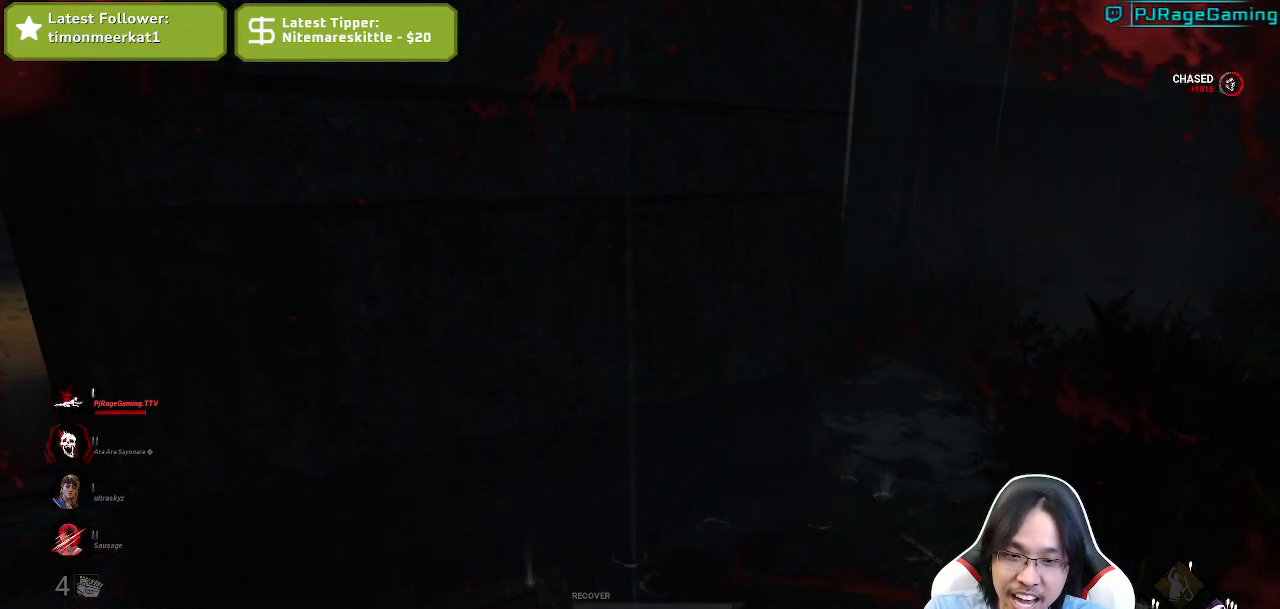
{"keys": [], "mouse": ["left"], "events": [[150, "mouse_left", "up"], [184, "mouse_left", "down"]]}
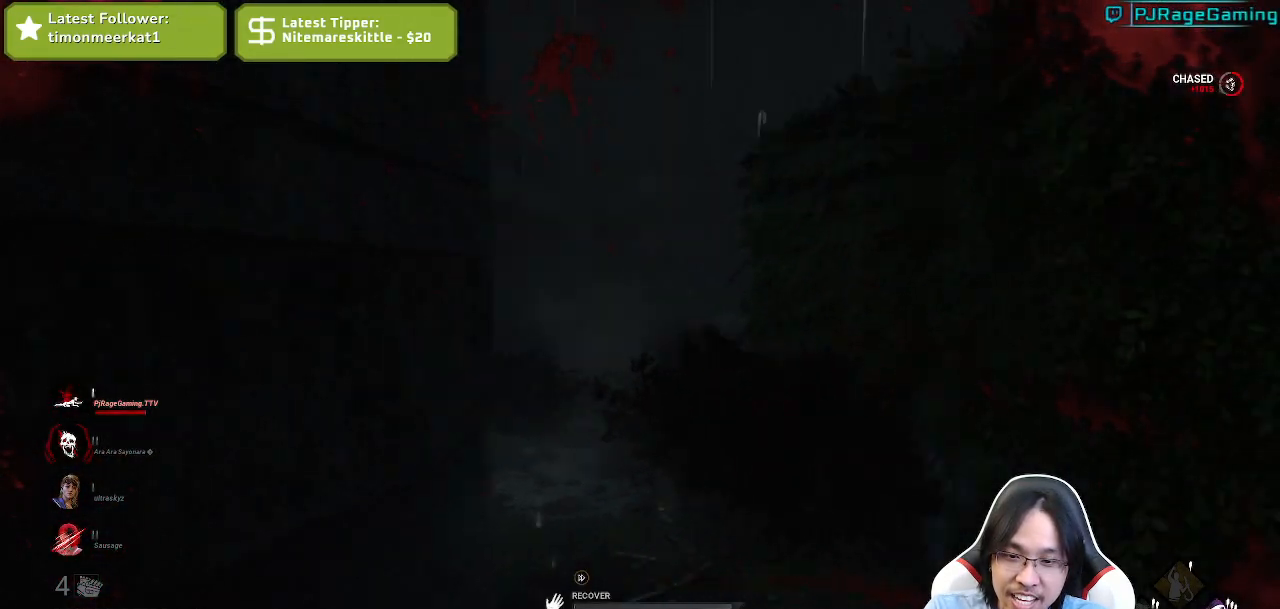
{"keys": [], "mouse": ["left"], "events": []}
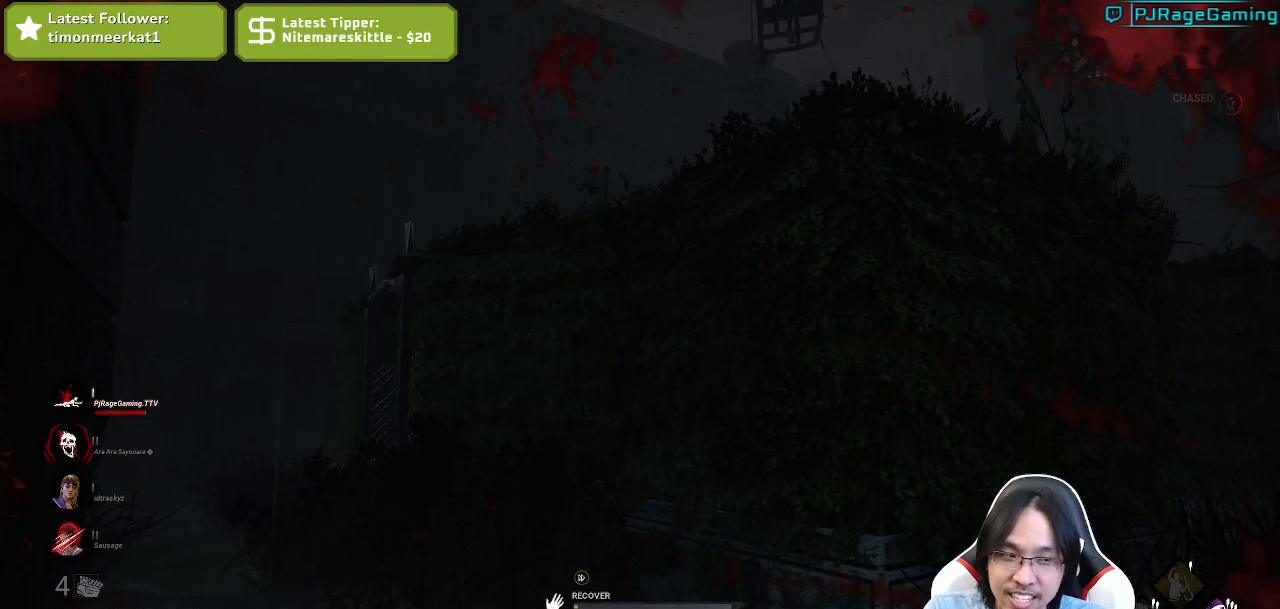
{"keys": [], "mouse": ["left"], "events": []}
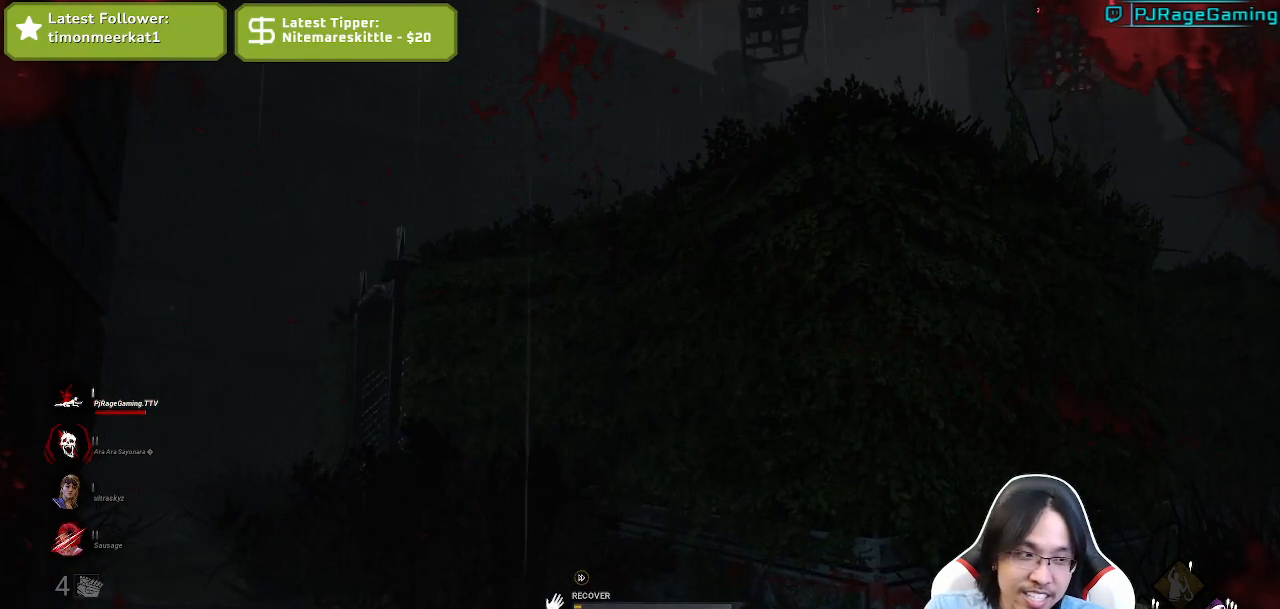
{"keys": [], "mouse": ["left"], "events": []}